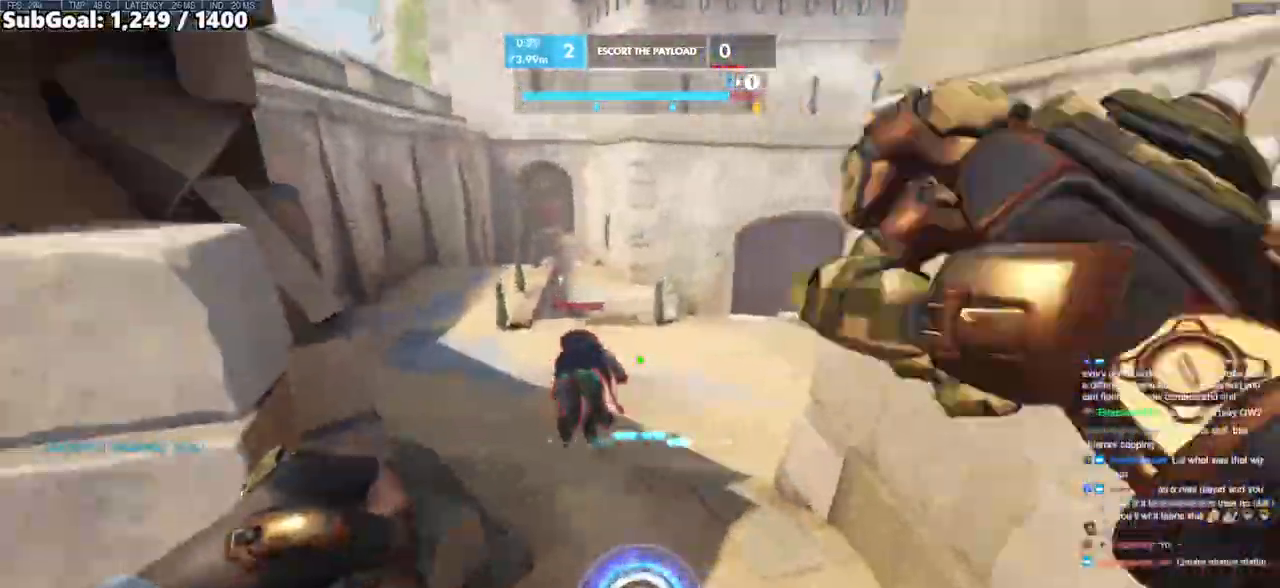
Gameplay with keyboard and mouse; each line is a JSON object with the keys and mouse buttons held at the frame after it. "events" lists presses ("down") and releases ("up") of "a", "ctrl", "d", "e", "f", "melee", "q", "r", "s", "shift", "space", "w", "mouse_left" and "mouse_right" between this image and that frame as [ms after this image, input, new state], when the widget could be followed in between. "mouse_left", "mouse_right" = the "left", "right" buttons of the "mouse" list. No other keys are recorded. Mouse movement is not recorded. Key names are as the overlay labels them; some are game actions (e.g. jump) rather than physical keys.
{"keys": ["w"], "mouse": [], "events": [[33, "mouse_left", "down"], [217, "mouse_left", "up"], [267, "a", "up"], [267, "s", "up"], [317, "e", "down"], [400, "w", "down"], [450, "e", "up"]]}
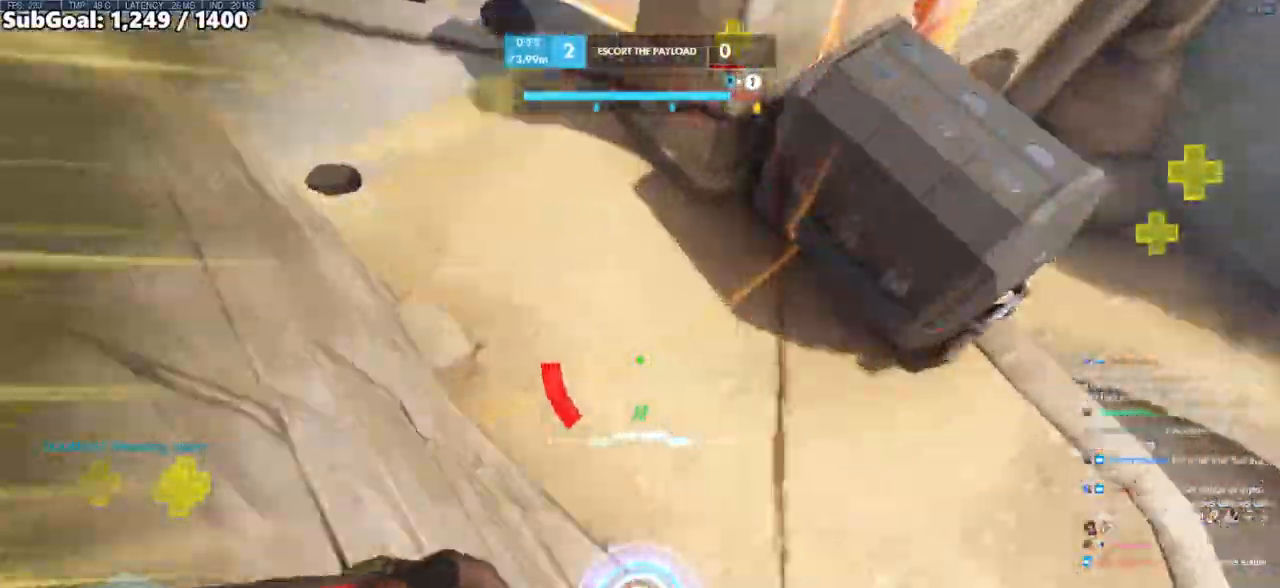
{"keys": ["d"], "mouse": [], "events": [[133, "w", "up"], [183, "a", "down"], [233, "s", "down"], [283, "a", "up"], [333, "d", "down"], [417, "s", "up"]]}
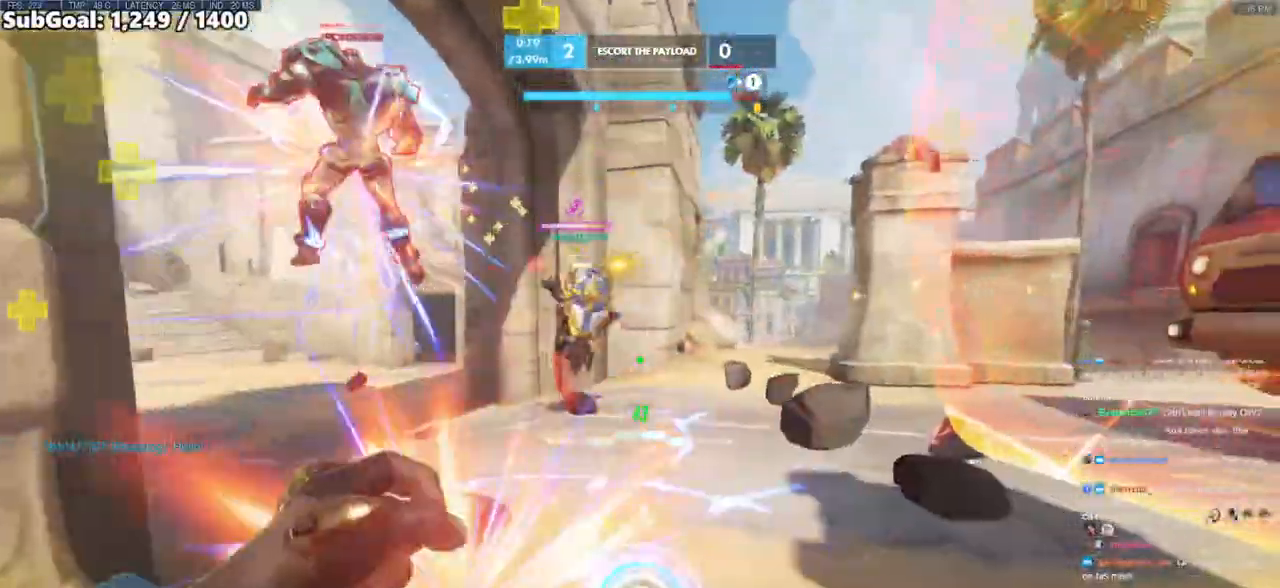
{"keys": ["w"], "mouse": [], "events": [[17, "s", "down"], [67, "a", "down"], [67, "d", "up"], [150, "a", "up"], [150, "mouse_left", "down"], [150, "space", "down"], [250, "mouse_left", "up"], [250, "q", "down"], [300, "space", "up"], [350, "q", "up"], [350, "s", "up"], [433, "w", "down"]]}
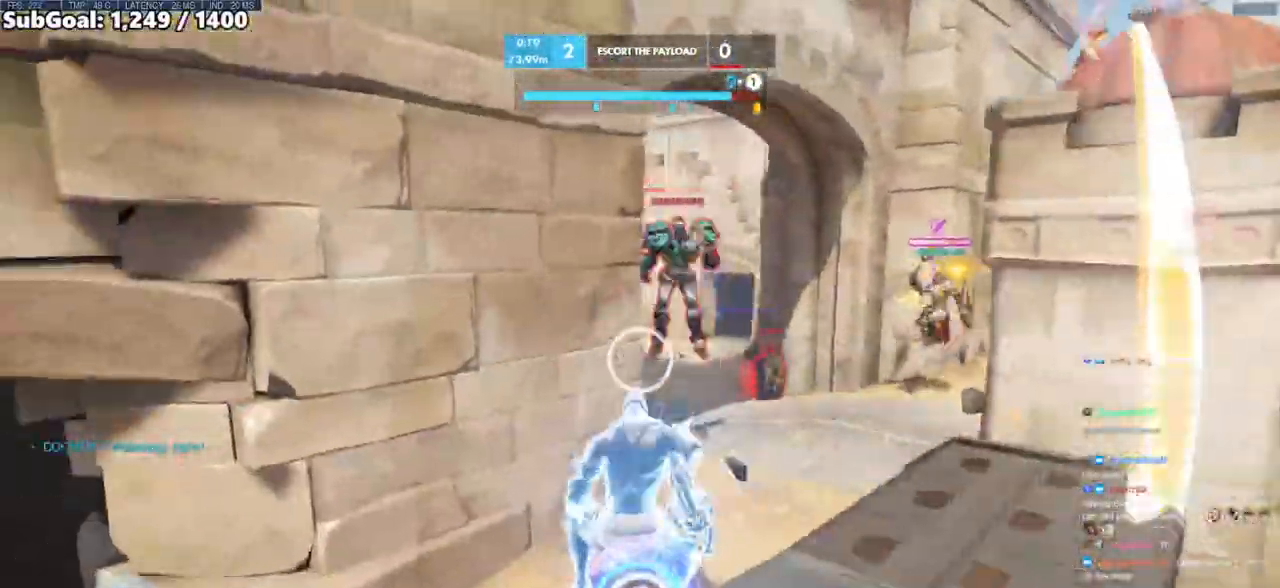
{"keys": ["w"], "mouse": [], "events": []}
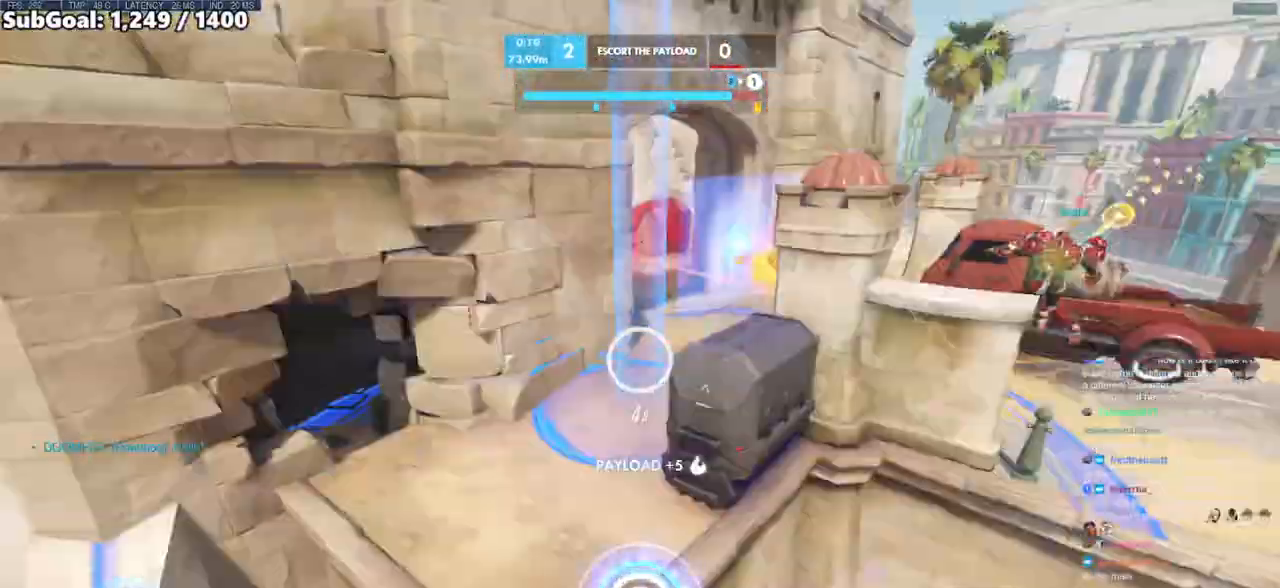
{"keys": ["w"], "mouse": [], "events": []}
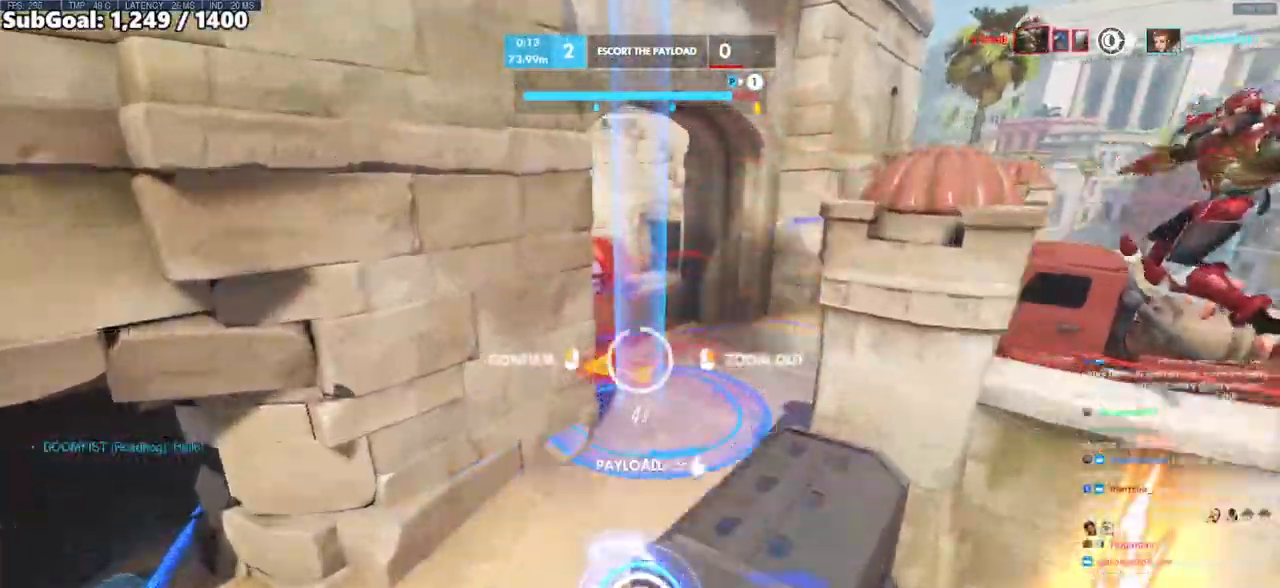
{"keys": ["a", "w"], "mouse": [], "events": [[100, "a", "down"]]}
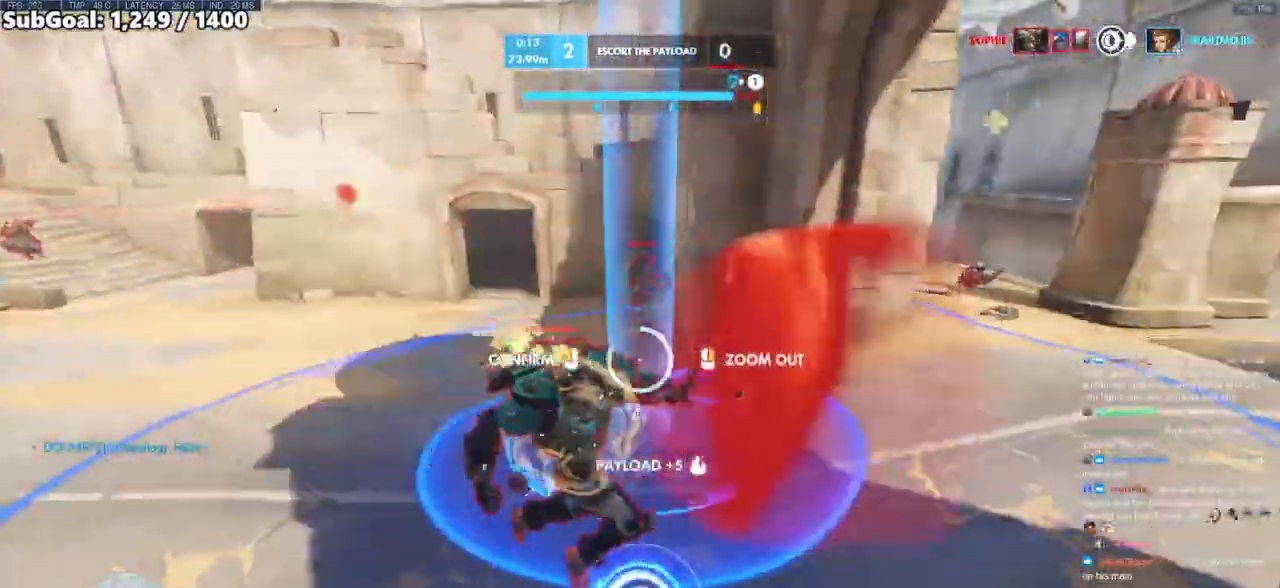
{"keys": ["a"], "mouse": [], "events": [[500, "w", "up"]]}
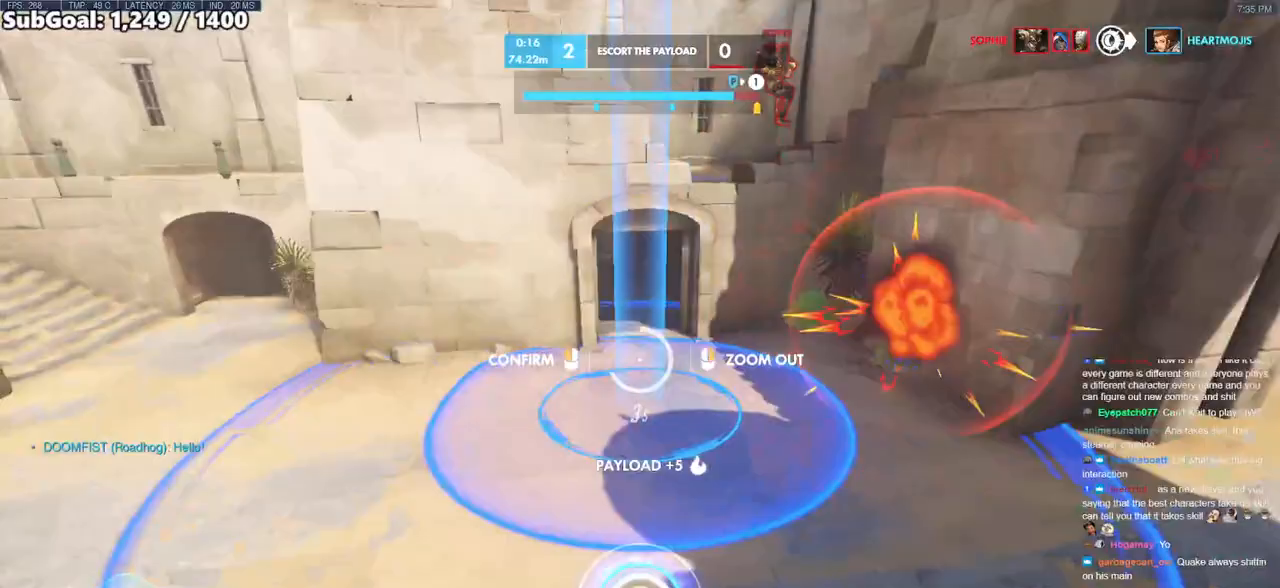
{"keys": ["w"], "mouse": ["right"], "events": [[133, "mouse_right", "down"], [133, "s", "down"], [183, "a", "up"], [183, "s", "up"], [283, "w", "down"]]}
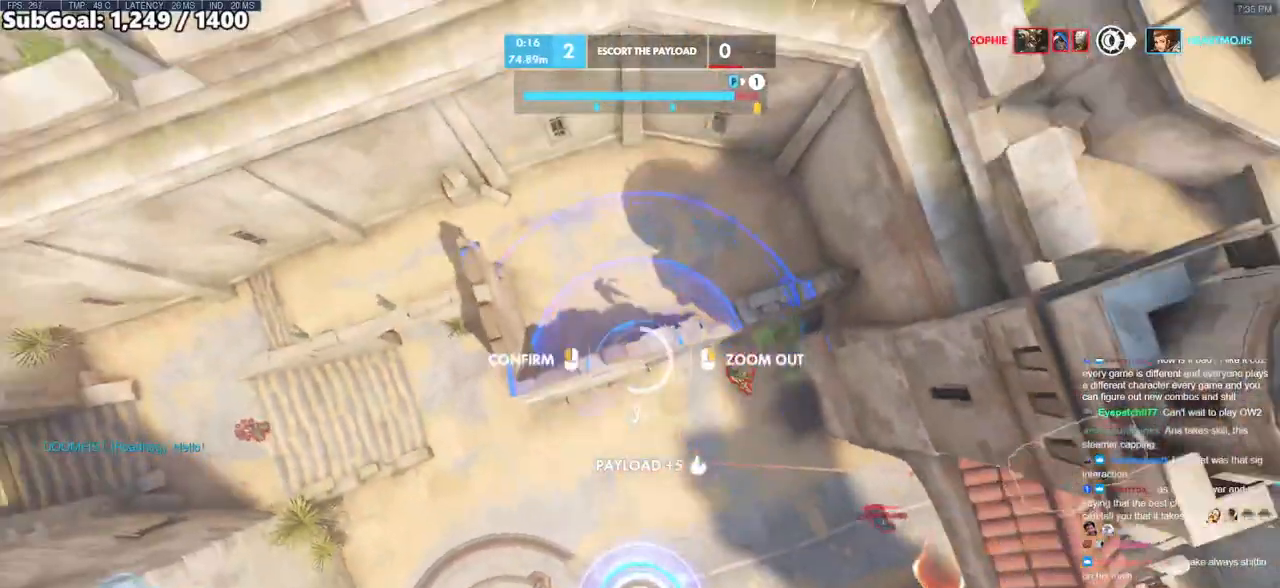
{"keys": [], "mouse": ["right"], "events": [[100, "w", "up"], [200, "s", "down"], [300, "a", "down"], [483, "a", "up"], [483, "s", "up"]]}
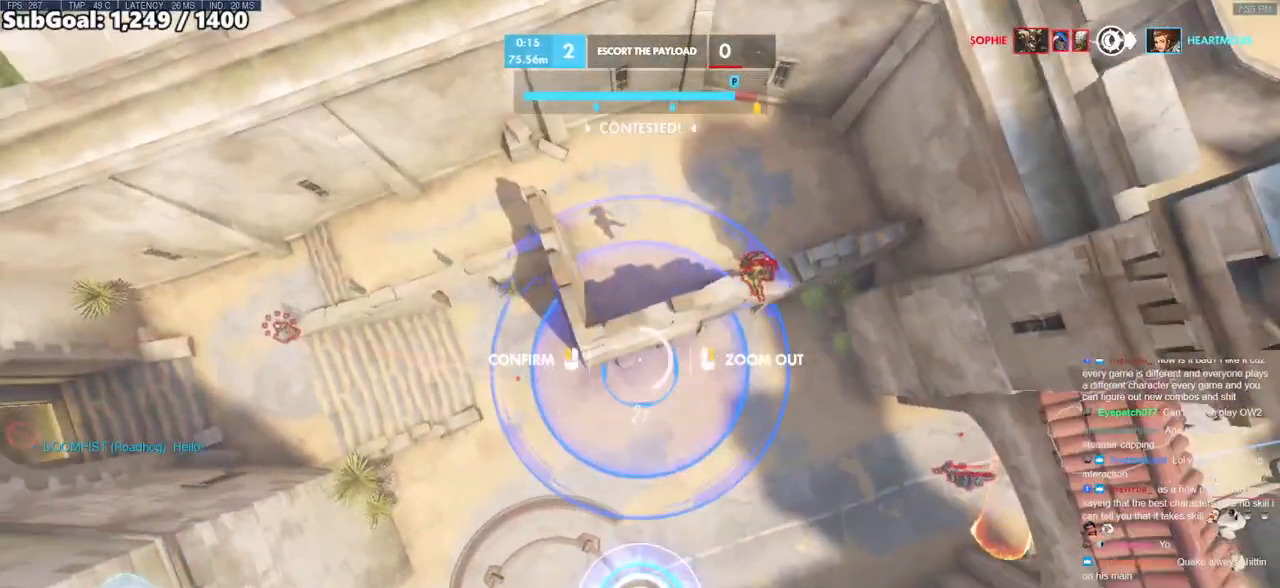
{"keys": ["w"], "mouse": [], "events": [[67, "w", "down"], [267, "mouse_left", "down"], [267, "w", "up"], [300, "mouse_right", "up"], [400, "mouse_left", "up"], [500, "w", "down"]]}
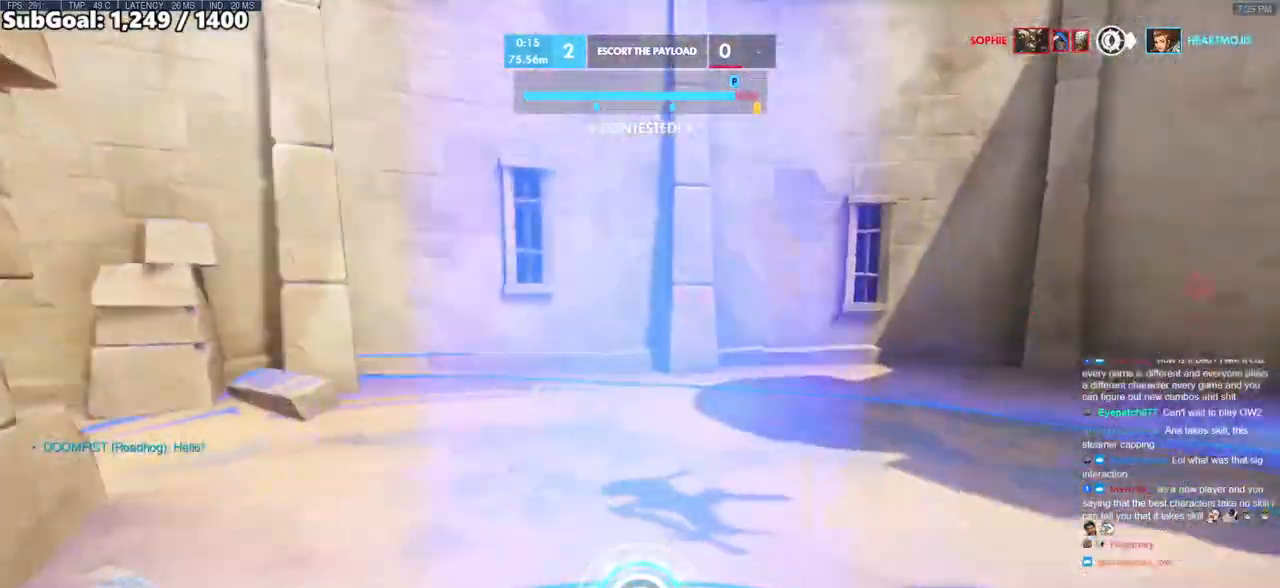
{"keys": ["w"], "mouse": [], "events": []}
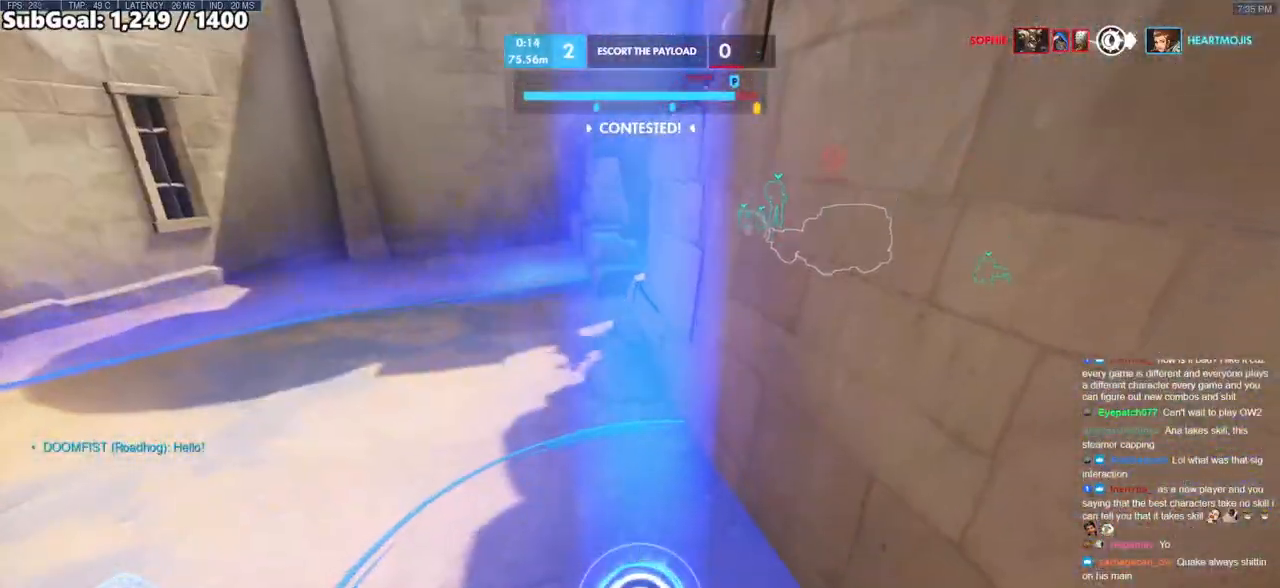
{"keys": ["a", "w"], "mouse": [], "events": [[300, "a", "down"]]}
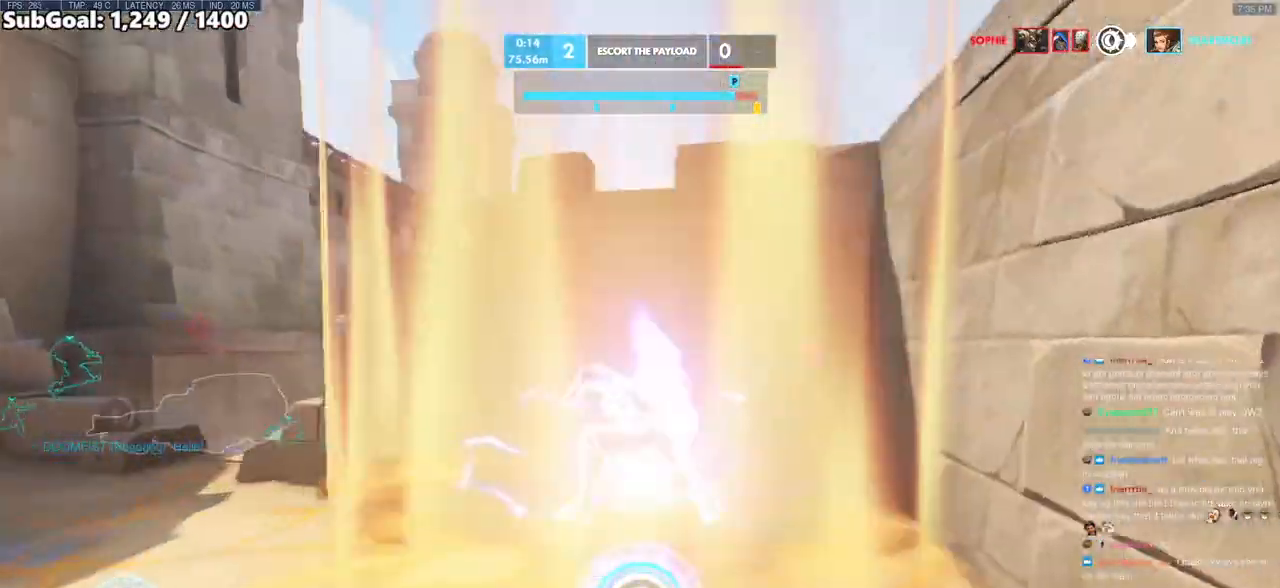
{"keys": ["a", "w"], "mouse": ["right"], "events": [[167, "a", "up"], [267, "d", "down"], [267, "mouse_right", "down"], [400, "d", "up"], [450, "a", "down"]]}
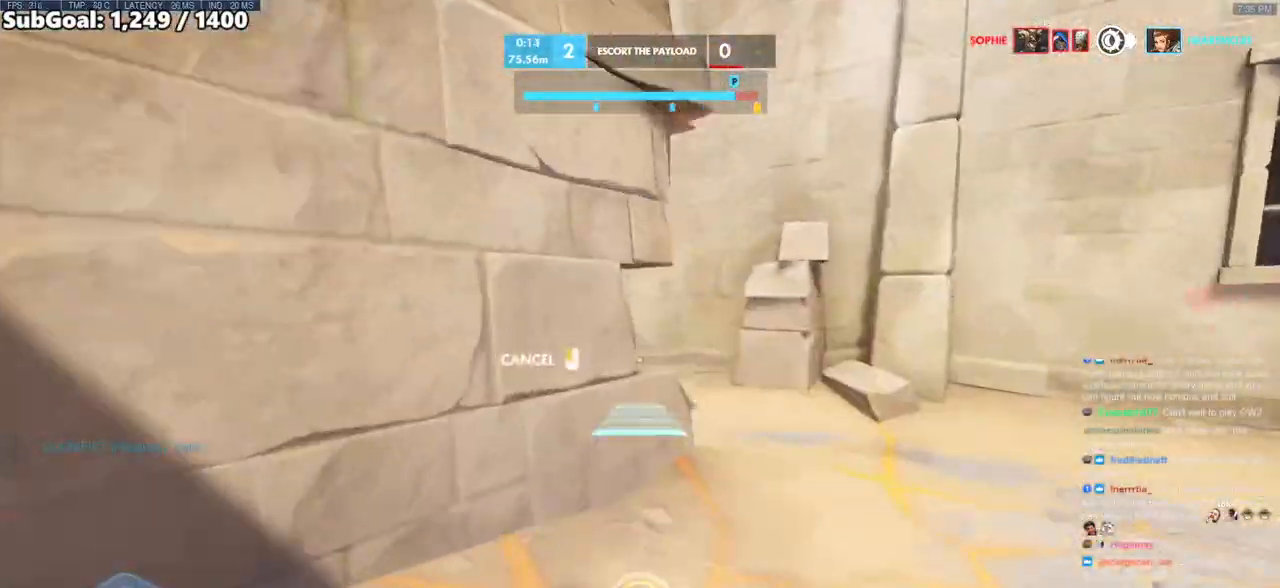
{"keys": ["a"], "mouse": ["right"], "events": [[83, "w", "up"]]}
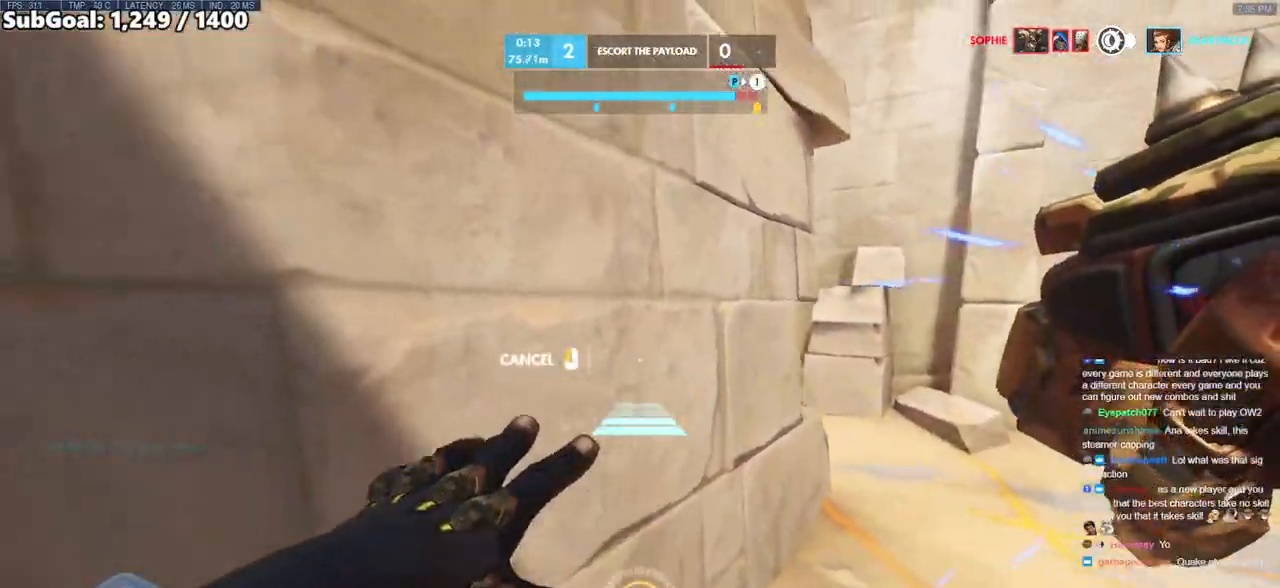
{"keys": [], "mouse": ["right"], "events": [[200, "a", "up"]]}
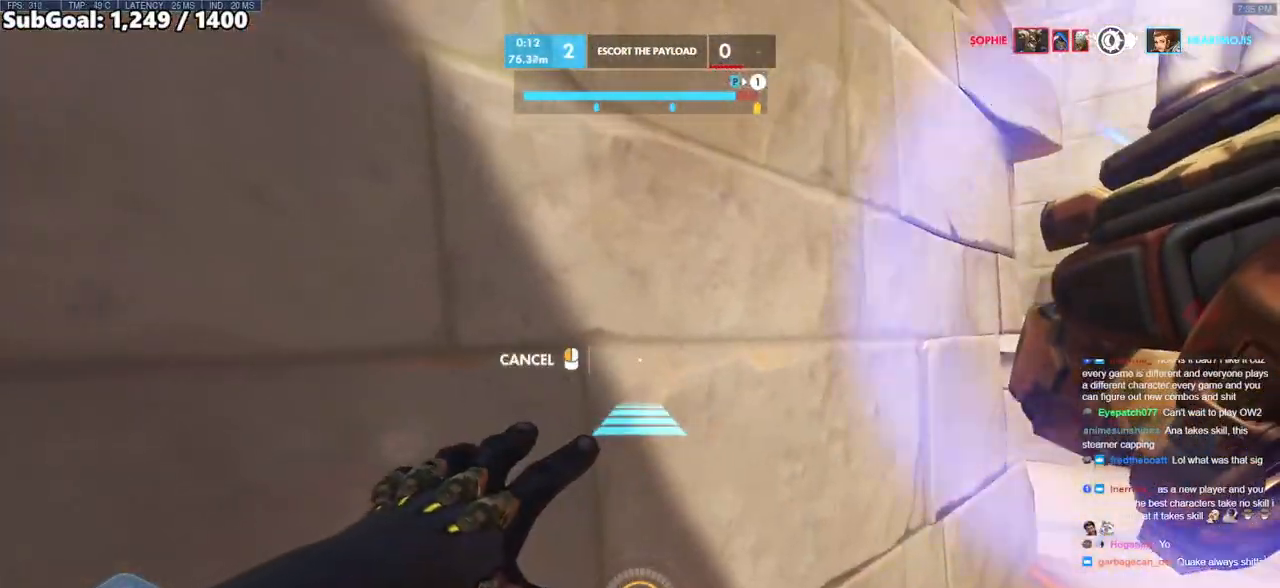
{"keys": ["w"], "mouse": [], "events": [[217, "w", "down"], [267, "mouse_right", "up"]]}
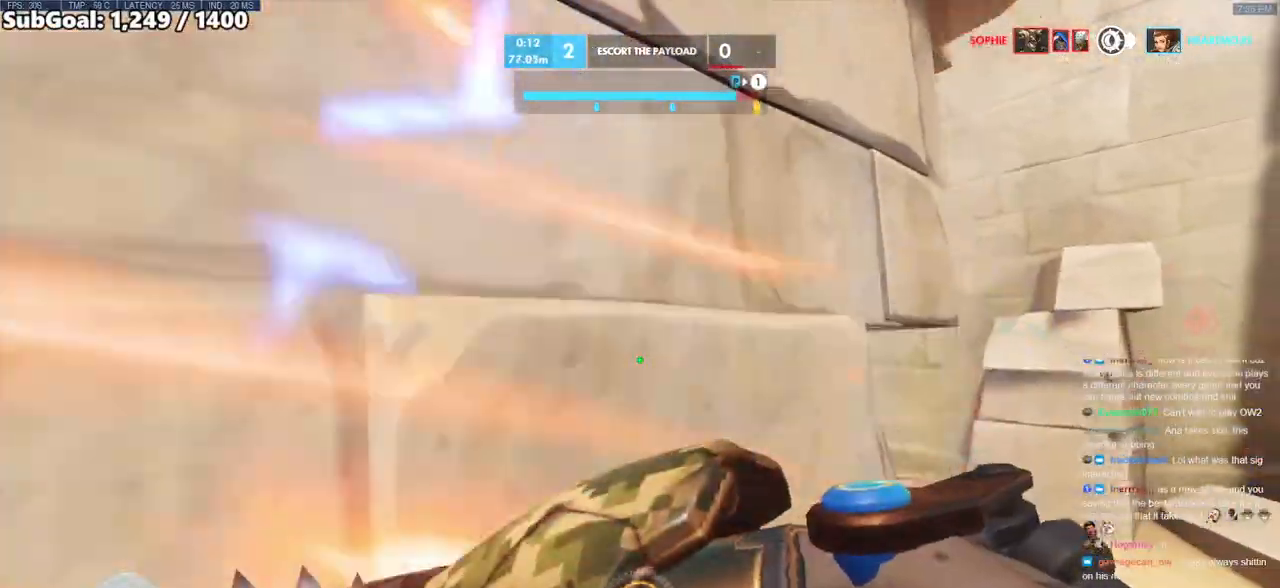
{"keys": ["a"], "mouse": [], "events": [[183, "w", "up"], [233, "d", "down"], [467, "a", "down"], [467, "d", "up"]]}
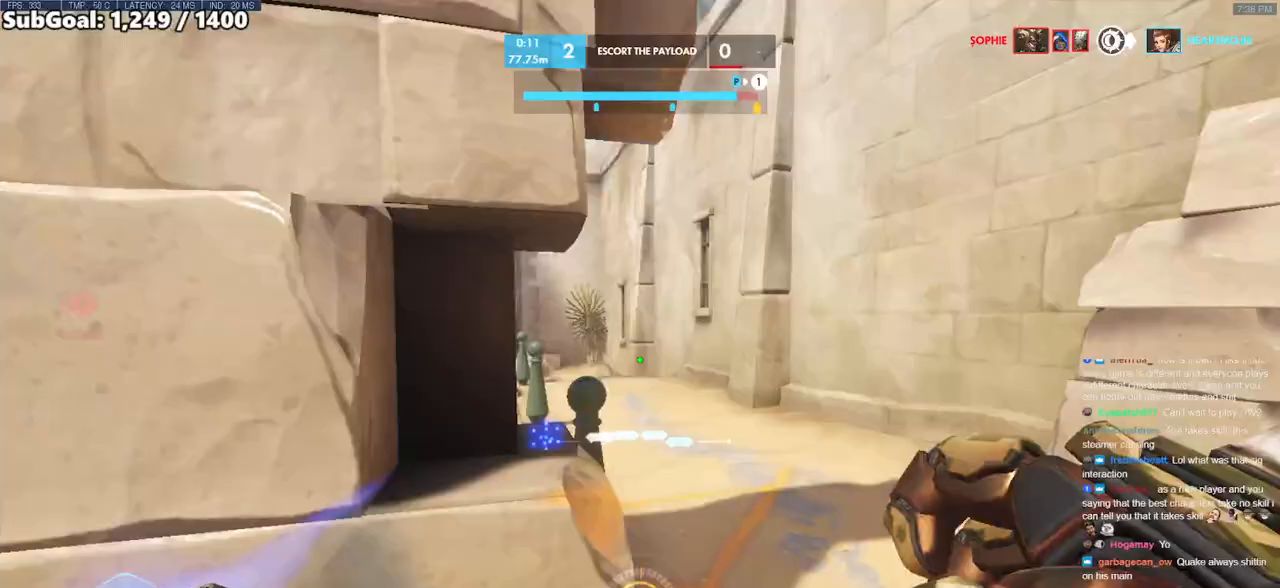
{"keys": ["d", "w"], "mouse": [], "events": [[17, "mouse_left", "down"], [67, "mouse_left", "up"], [100, "s", "down"], [200, "d", "down"], [250, "a", "up"], [250, "s", "up"], [433, "w", "down"]]}
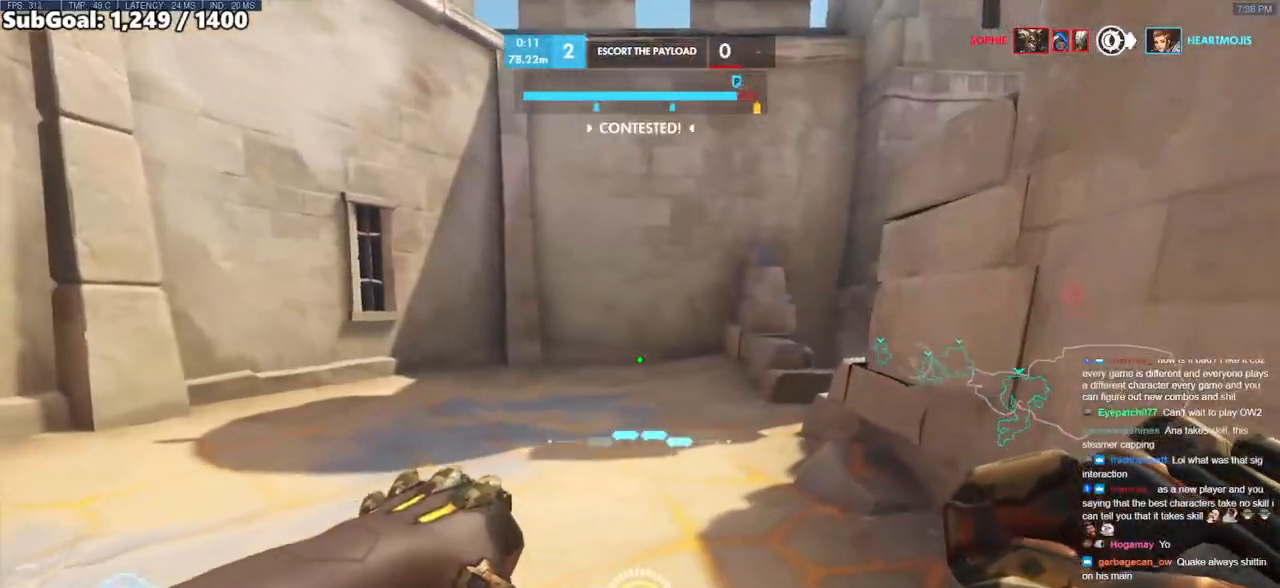
{"keys": ["a", "d", "w"], "mouse": [], "events": [[167, "d", "up"], [350, "a", "down"], [500, "d", "down"]]}
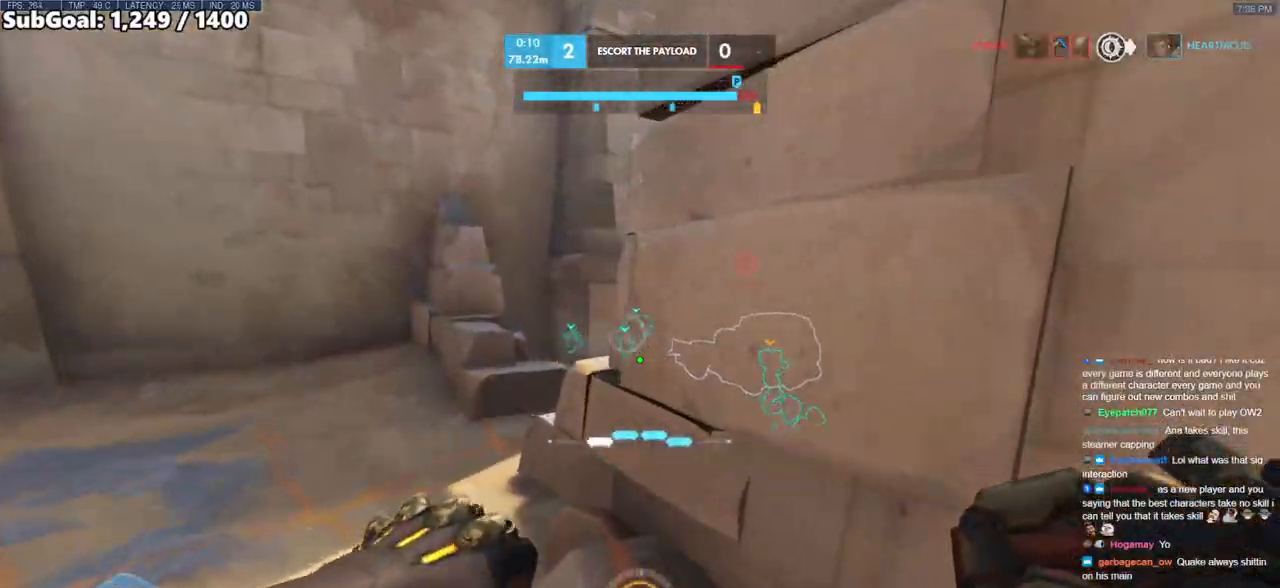
{"keys": ["d", "s"], "mouse": [], "events": [[50, "a", "up"], [50, "w", "up"], [183, "s", "down"]]}
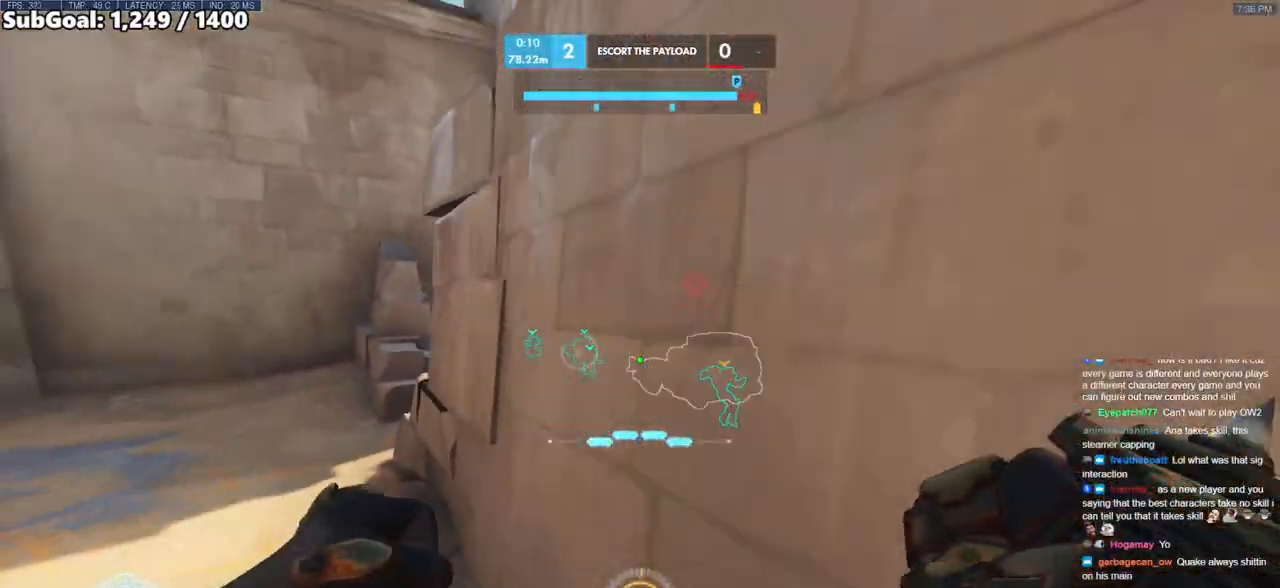
{"keys": ["d", "w"], "mouse": [], "events": [[100, "d", "up"], [100, "s", "up"], [250, "d", "down"], [250, "w", "down"]]}
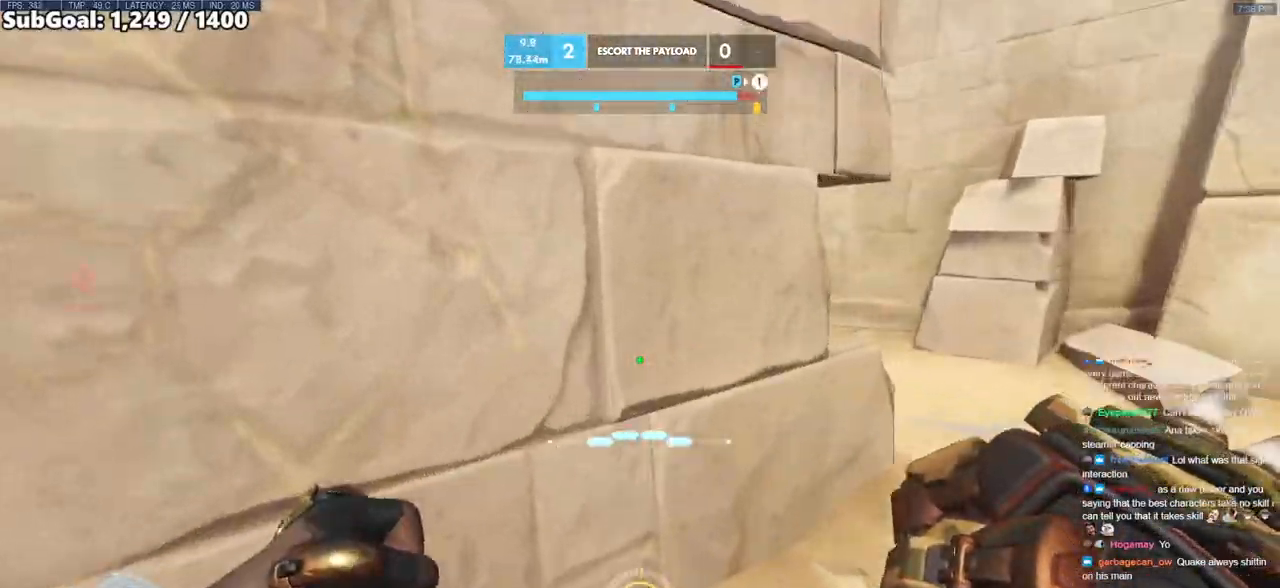
{"keys": ["d"], "mouse": [], "events": [[117, "w", "up"], [267, "w", "down"], [317, "w", "up"]]}
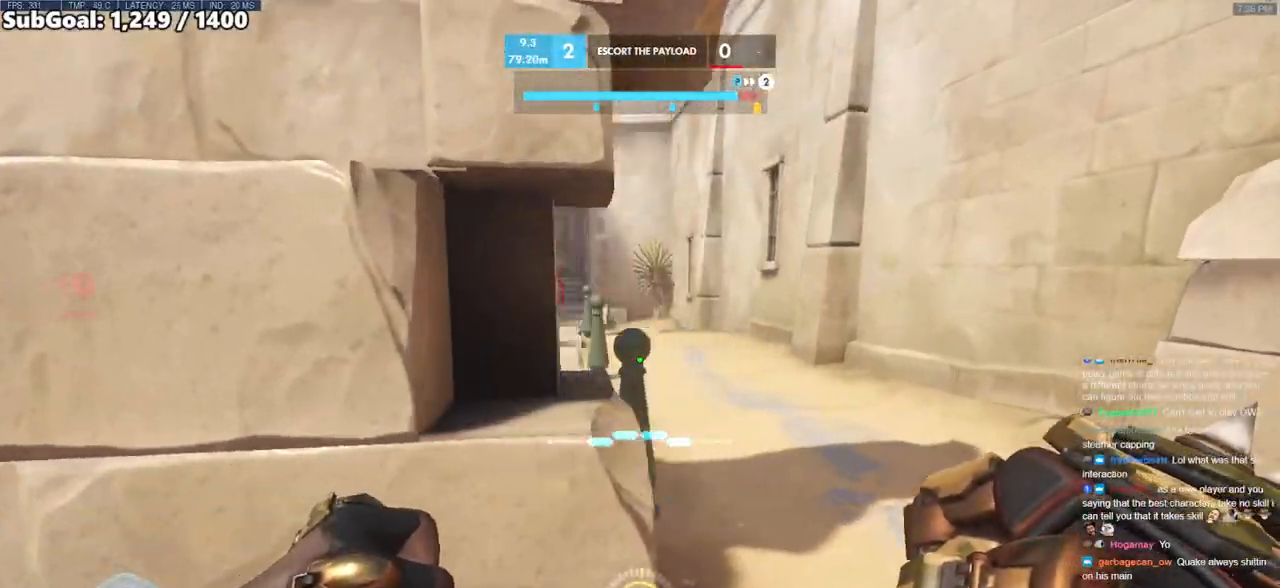
{"keys": ["a"], "mouse": [], "events": [[50, "w", "down"], [233, "a", "down"], [233, "d", "up"], [283, "w", "up"]]}
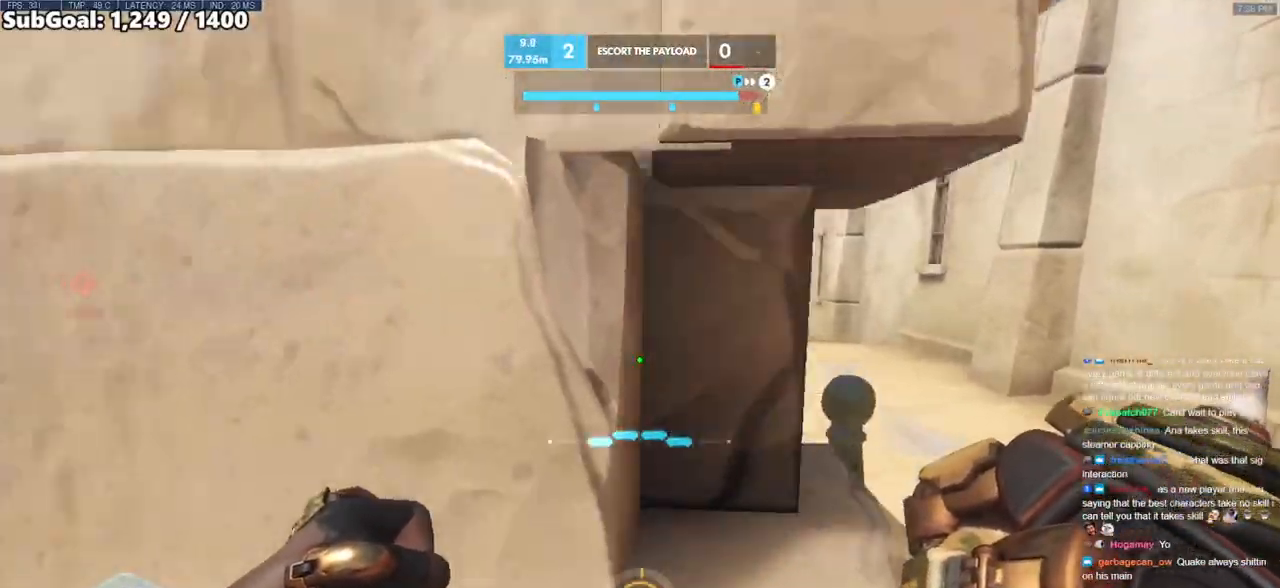
{"keys": ["d", "w"], "mouse": ["right"], "events": [[67, "w", "down"], [150, "a", "up"], [383, "d", "down"], [383, "mouse_right", "down"]]}
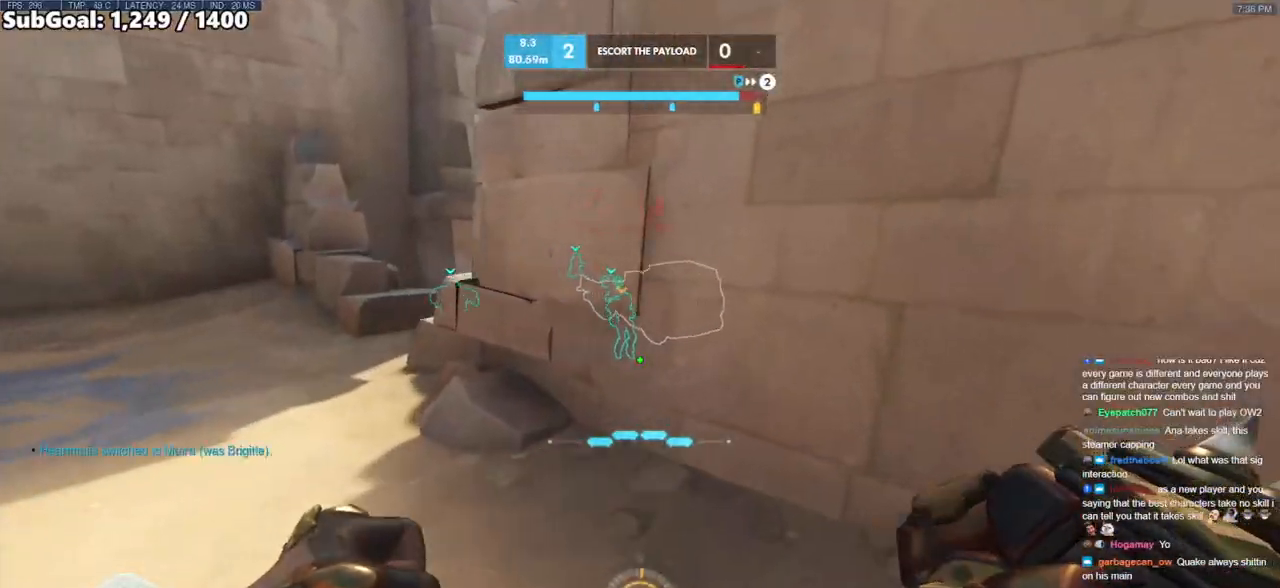
{"keys": ["a", "s"], "mouse": ["right"], "events": [[117, "w", "up"], [267, "s", "down"], [350, "a", "down"], [400, "d", "up"]]}
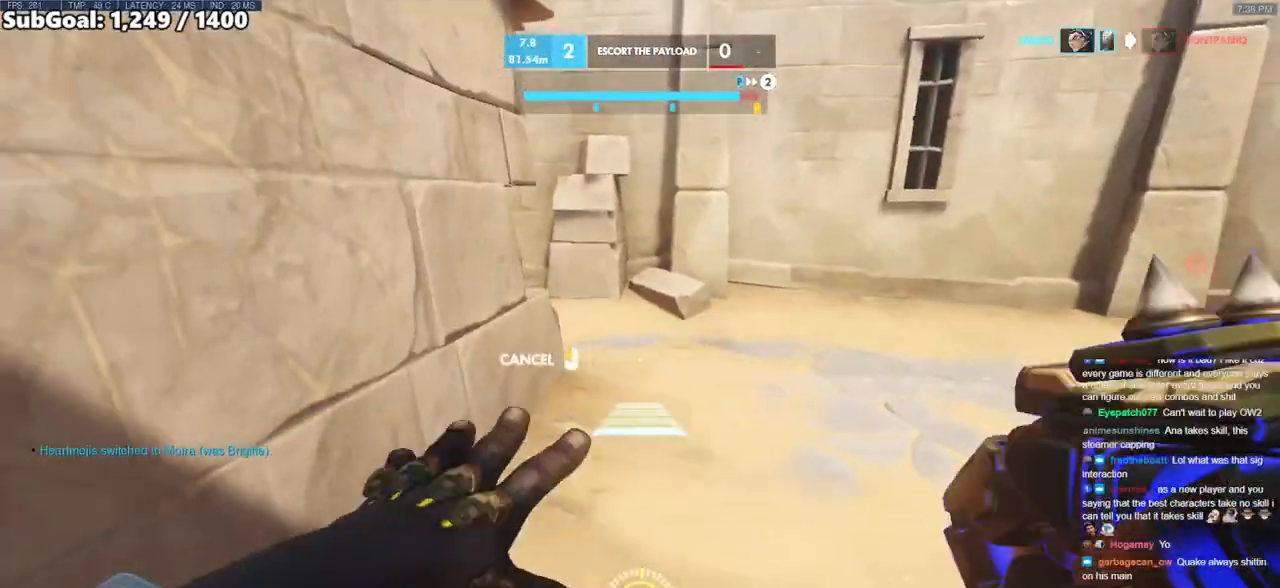
{"keys": ["a", "s"], "mouse": ["right"], "events": []}